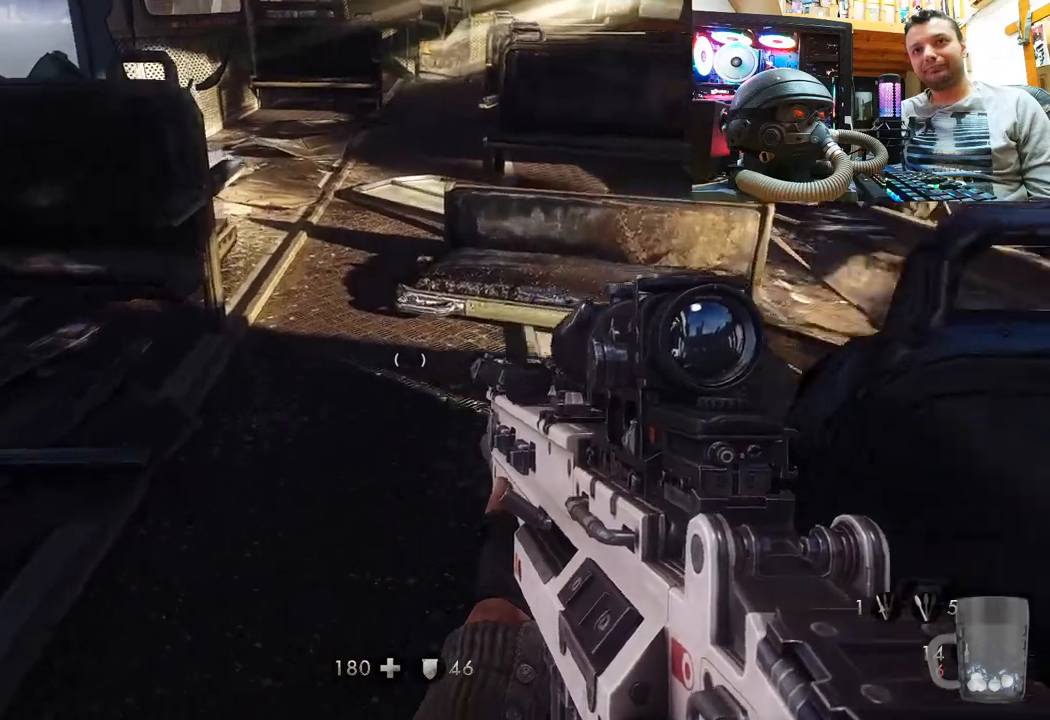
Gameplay with a controller (PlayStation layout); each line is a JSON object with the inputs held at the frame after it. "events" lists button and stick changes between this image and that frame as [ms after this image, input, new state], when the widget could be followed in between. Not read: L1 R3.
{"buttons": [], "left_stick": "center", "right_stick": "up", "events": [[100, "right_stick", "center"], [333, "right_stick", "up"], [417, "left_stick", "center"]]}
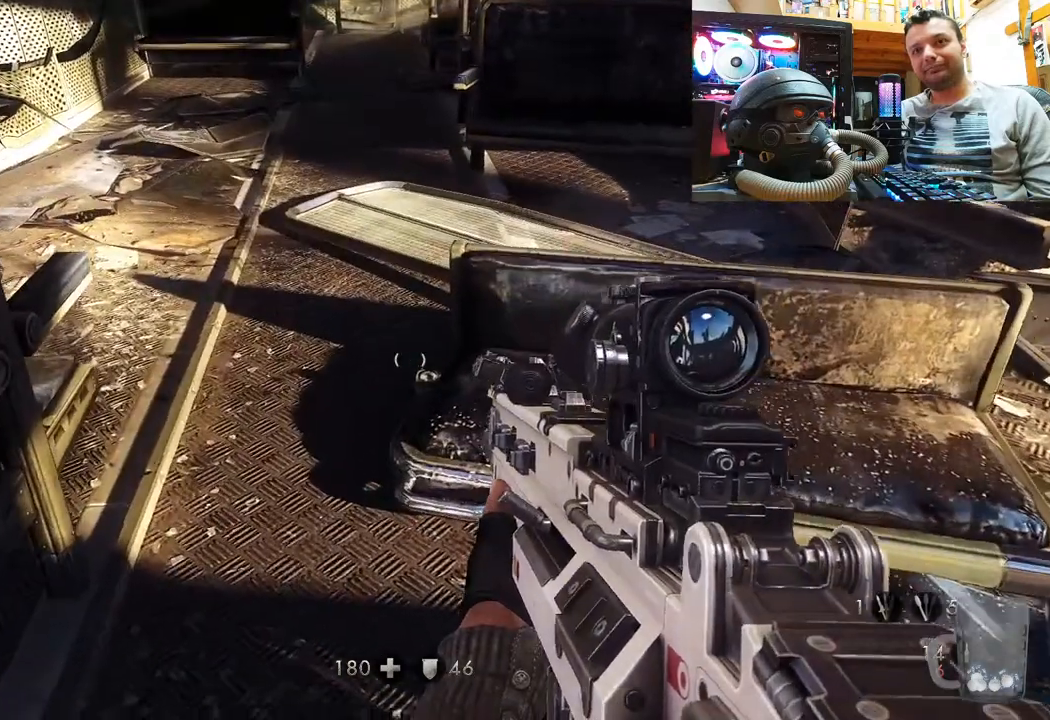
{"buttons": [], "left_stick": "up-right", "right_stick": "center", "events": [[33, "right_stick", "center"], [117, "right_stick", "left"], [133, "left_stick", "up-right"], [467, "right_stick", "center"]]}
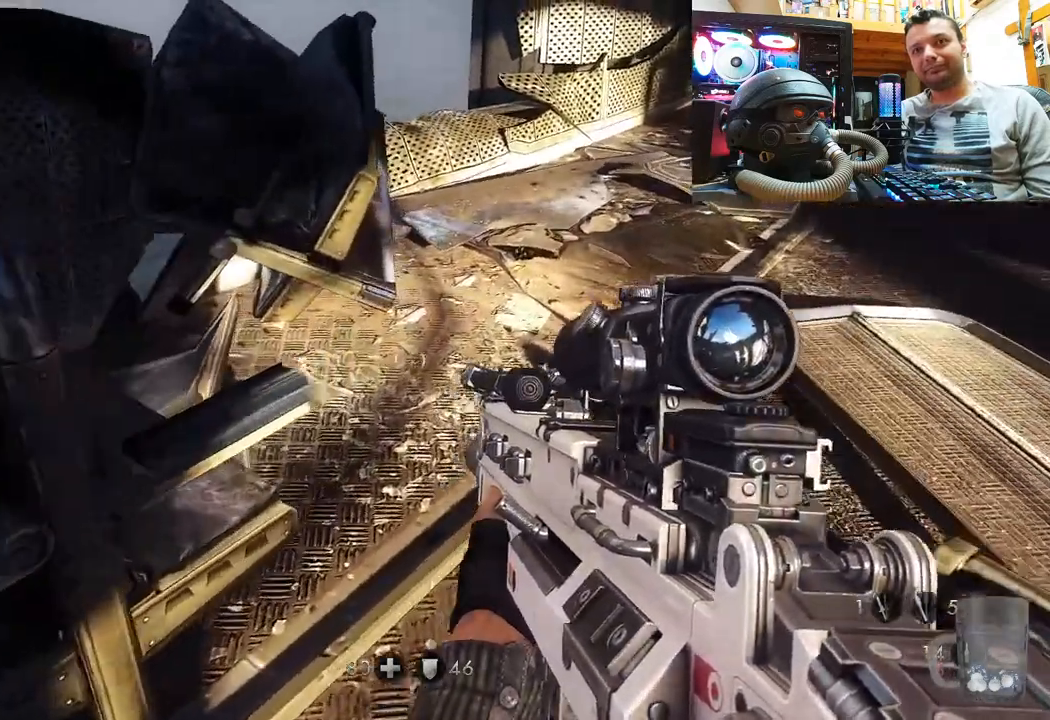
{"buttons": [], "left_stick": "center", "right_stick": "center", "events": [[17, "right_stick", "left"], [183, "left_stick", "right"], [350, "left_stick", "center"], [450, "right_stick", "center"]]}
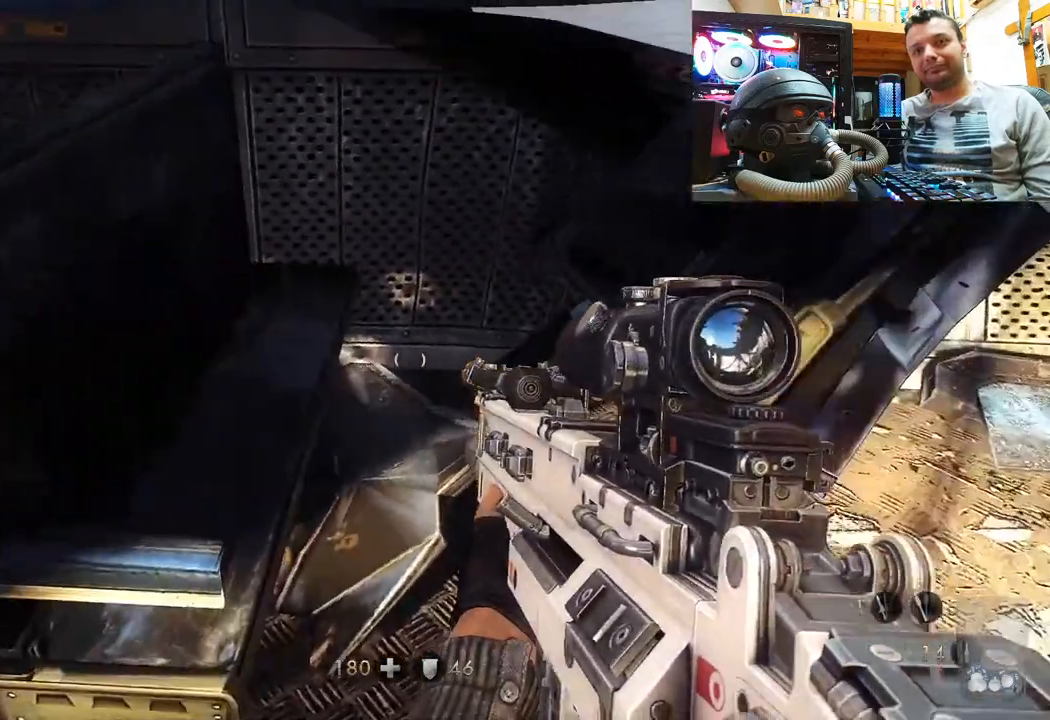
{"buttons": [], "left_stick": "up", "right_stick": "center", "events": [[50, "right_stick", "left"], [117, "left_stick", "left"], [267, "left_stick", "up-left"], [333, "right_stick", "center"], [383, "left_stick", "up"]]}
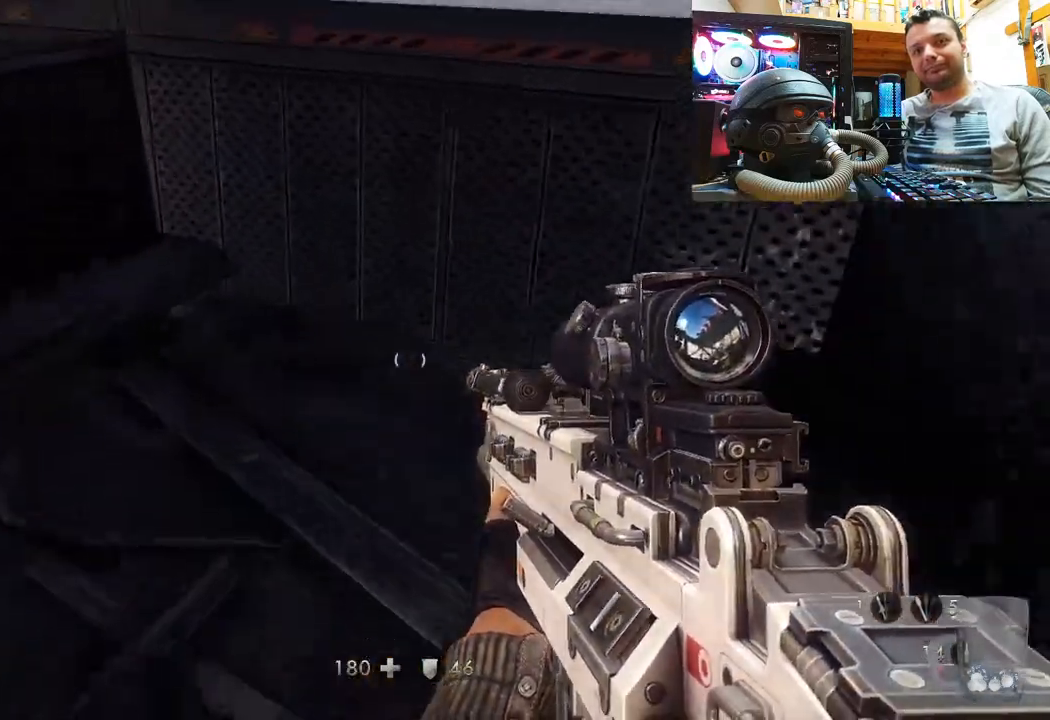
{"buttons": [], "left_stick": "up-left", "right_stick": "down", "events": [[50, "left_stick", "center"], [100, "right_stick", "left"], [250, "left_stick", "down-left"], [367, "right_stick", "down-left"], [417, "left_stick", "up-left"], [500, "right_stick", "down"]]}
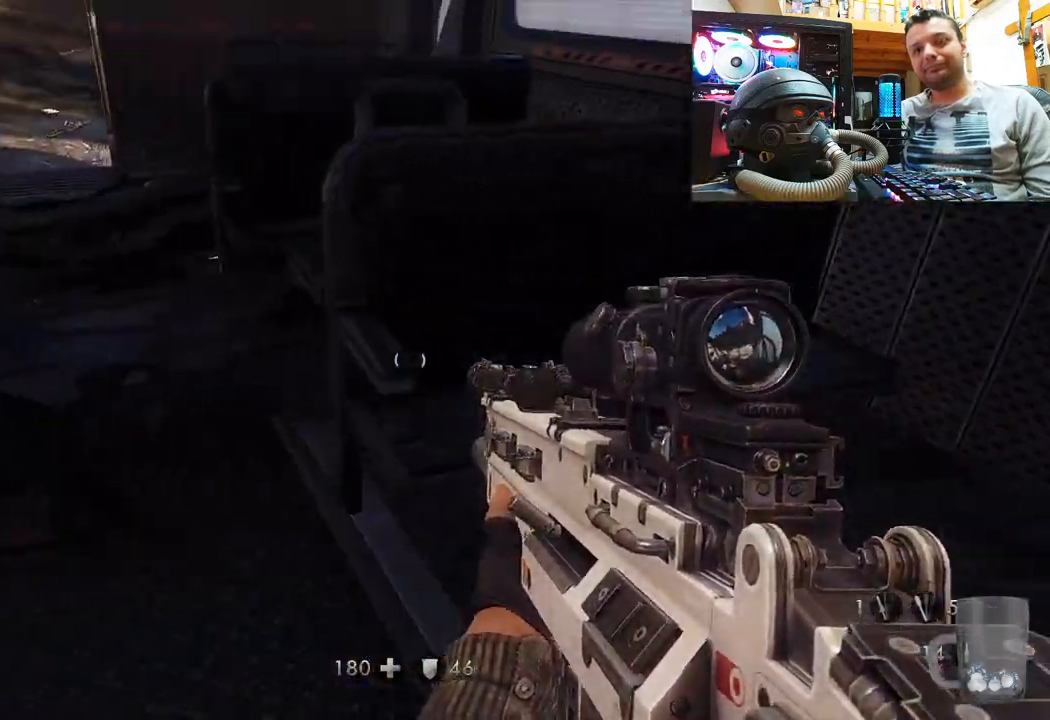
{"buttons": [], "left_stick": "up-left", "right_stick": "left", "events": [[17, "right_stick", "down-right"], [67, "right_stick", "right"], [367, "right_stick", "left"]]}
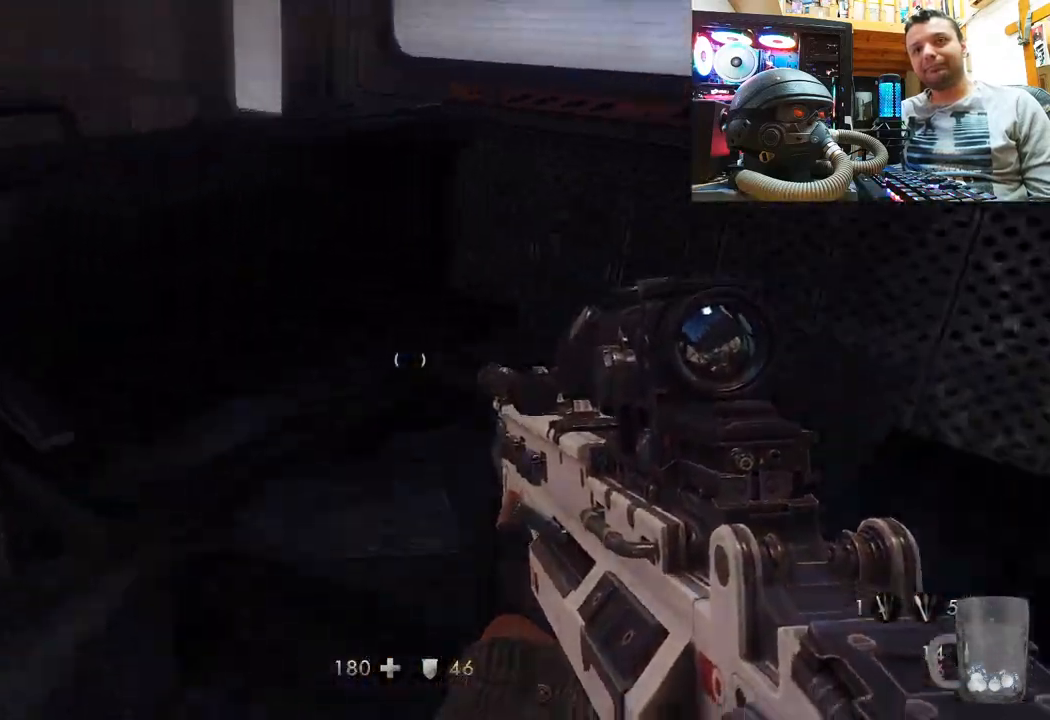
{"buttons": [], "left_stick": "up", "right_stick": "center", "events": [[33, "left_stick", "center"], [200, "left_stick", "up"], [333, "right_stick", "center"]]}
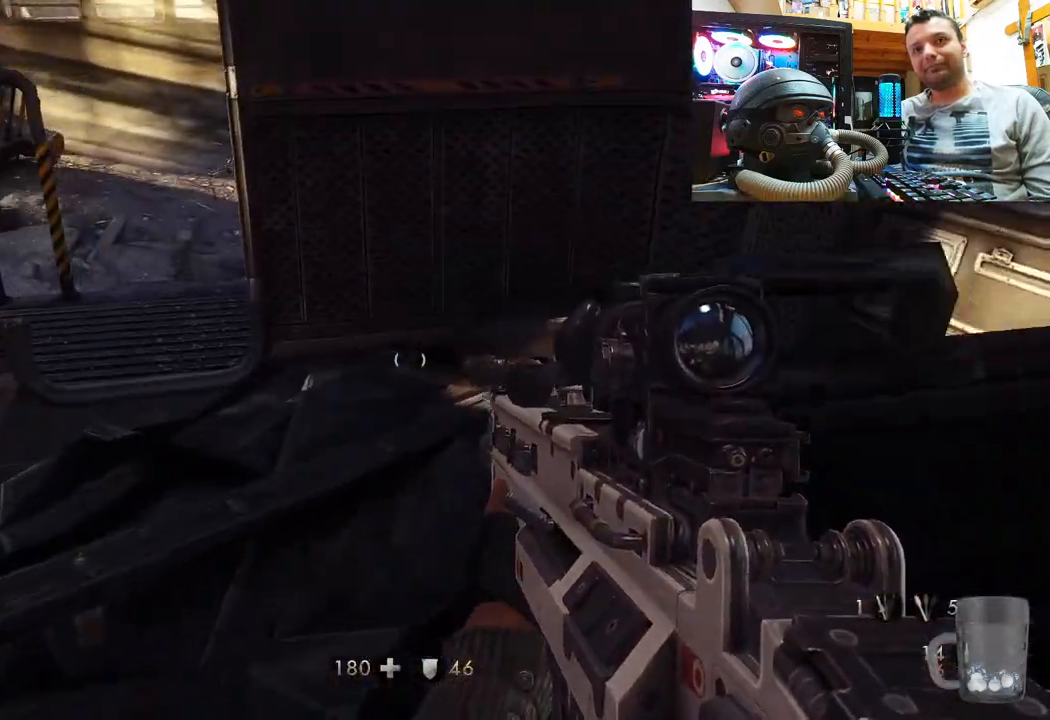
{"buttons": [], "left_stick": "up", "right_stick": "center", "events": [[50, "right_stick", "left"], [167, "left_stick", "center"], [300, "left_stick", "up-right"], [400, "right_stick", "center"], [467, "left_stick", "up"]]}
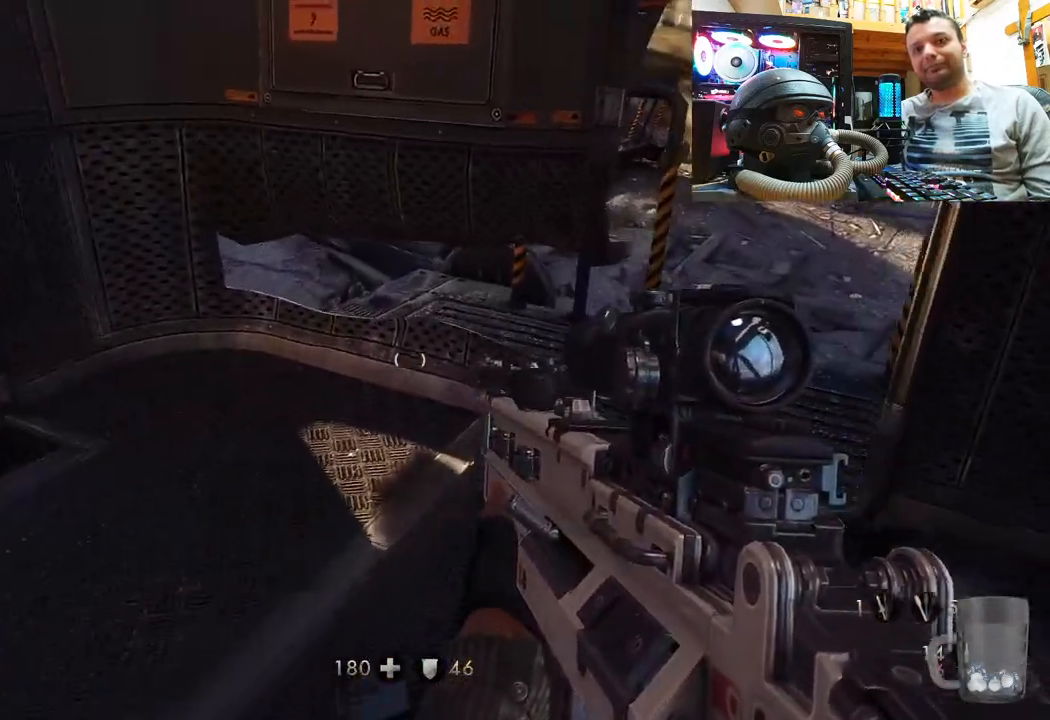
{"buttons": [], "left_stick": "center", "right_stick": "center", "events": [[67, "left_stick", "center"], [67, "right_stick", "right"], [233, "right_stick", "down-right"], [350, "right_stick", "center"]]}
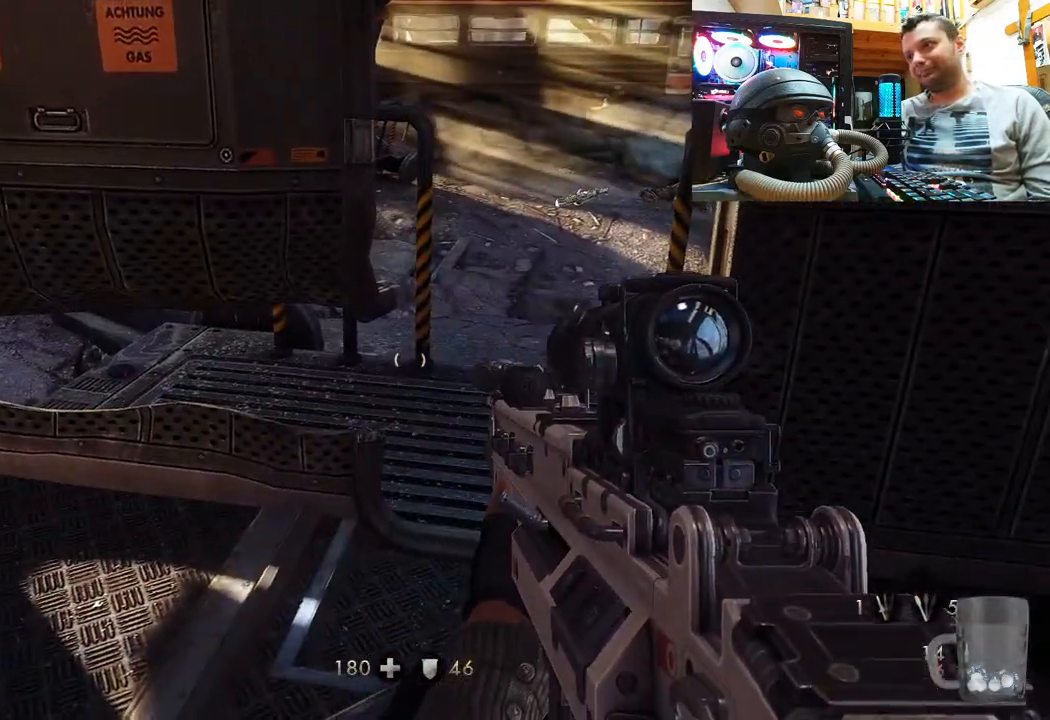
{"buttons": [], "left_stick": "center", "right_stick": "center", "events": [[17, "right_stick", "down-right"], [267, "right_stick", "center"]]}
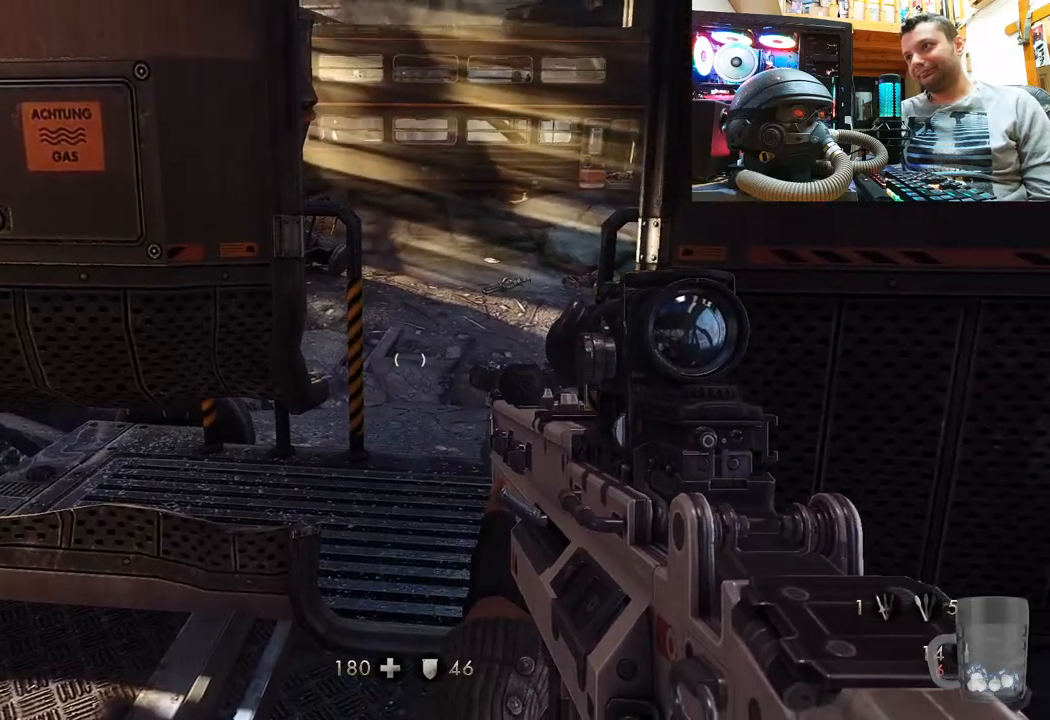
{"buttons": [], "left_stick": "center", "right_stick": "center", "events": []}
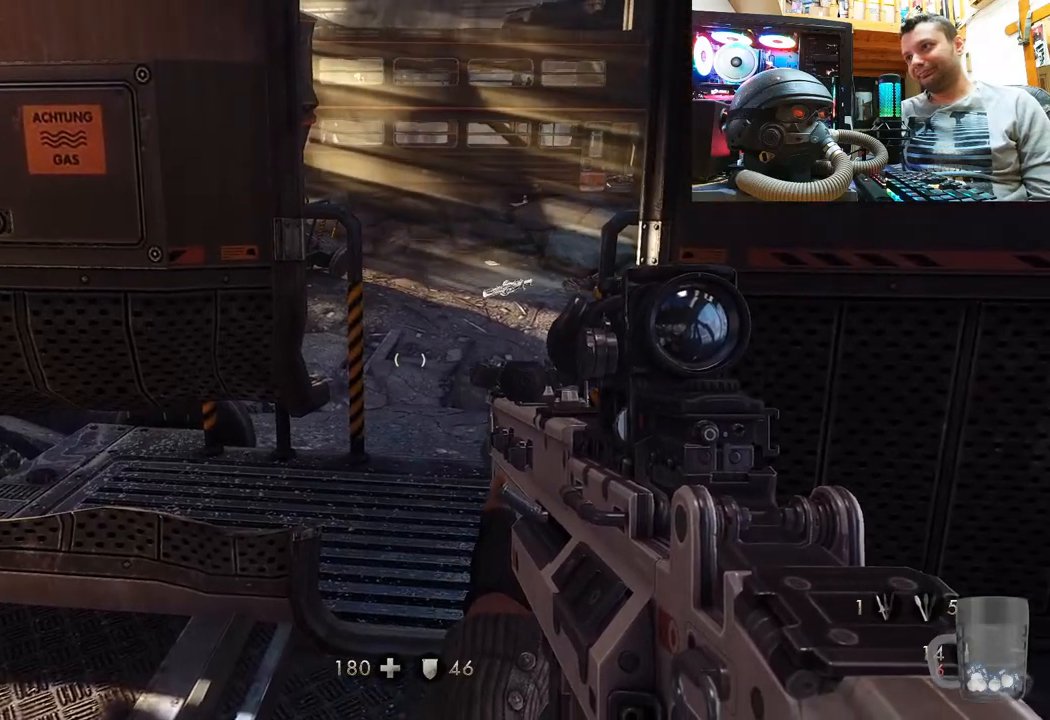
{"buttons": [], "left_stick": "center", "right_stick": "center", "events": []}
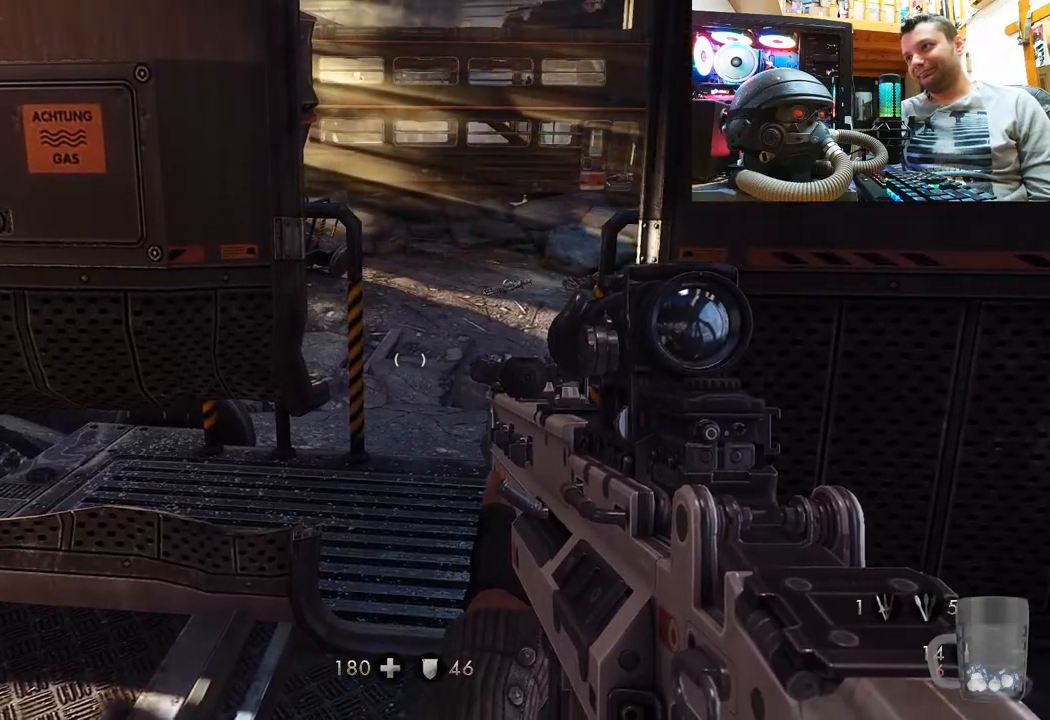
{"buttons": [], "left_stick": "center", "right_stick": "center", "events": []}
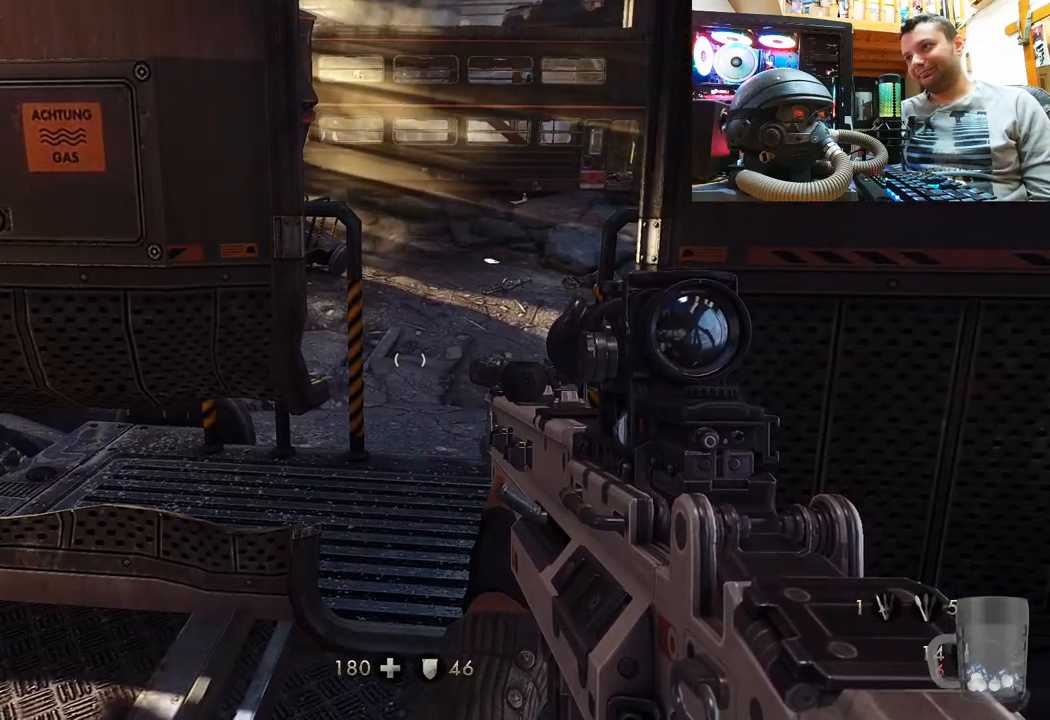
{"buttons": [], "left_stick": "center", "right_stick": "center", "events": []}
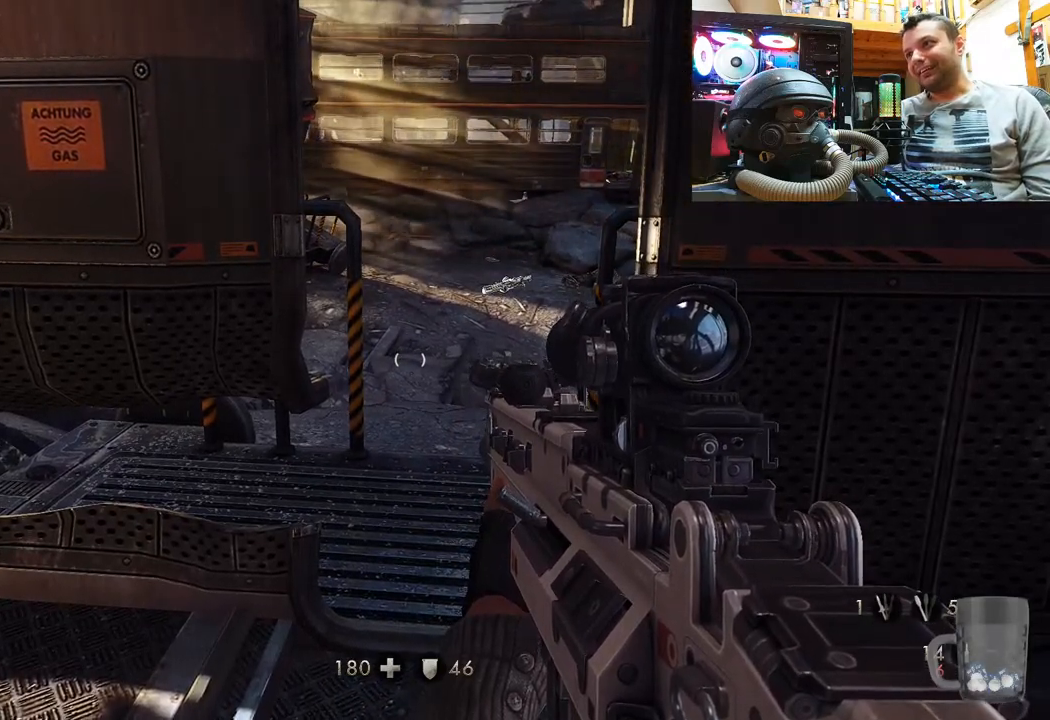
{"buttons": [], "left_stick": "center", "right_stick": "center", "events": []}
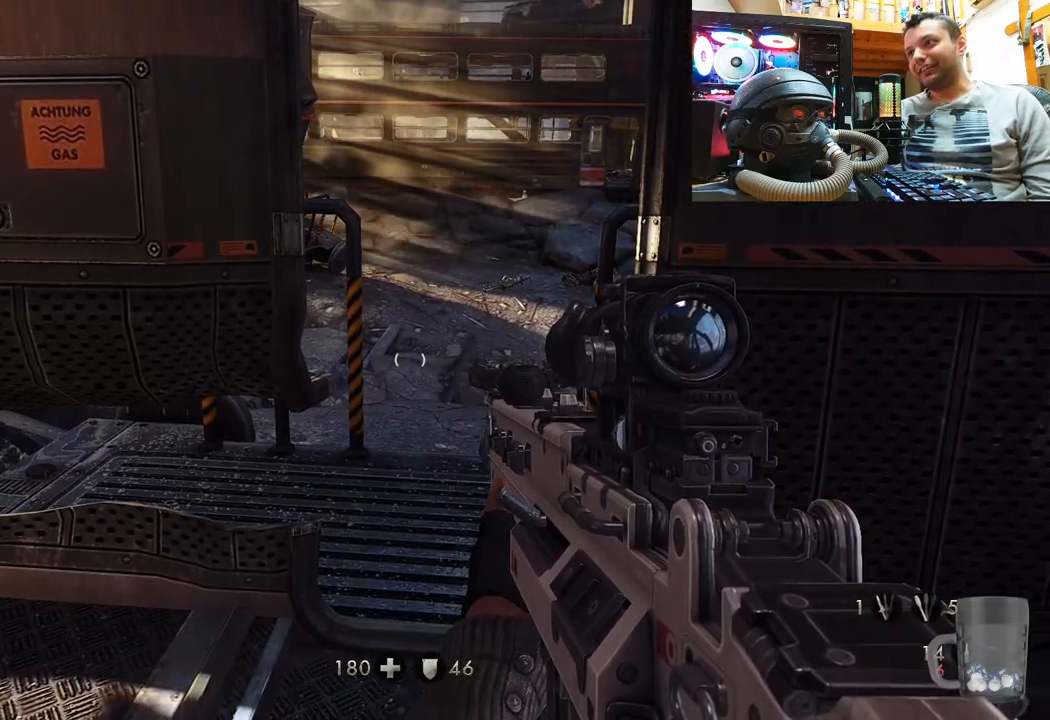
{"buttons": [], "left_stick": "center", "right_stick": "center", "events": []}
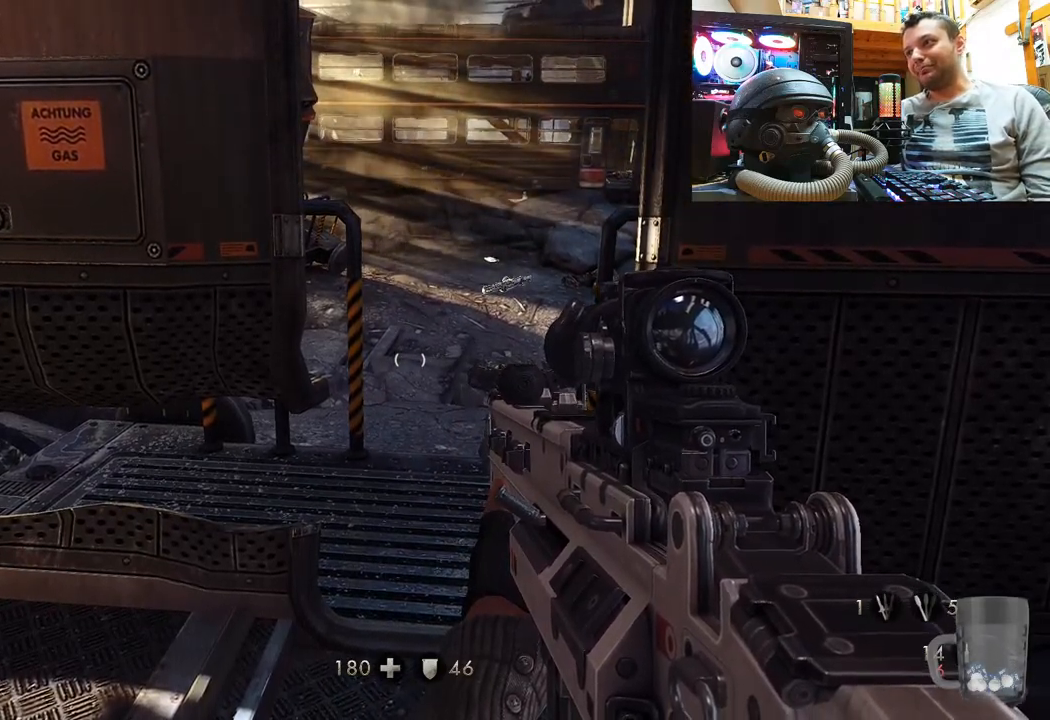
{"buttons": [], "left_stick": "center", "right_stick": "center", "events": []}
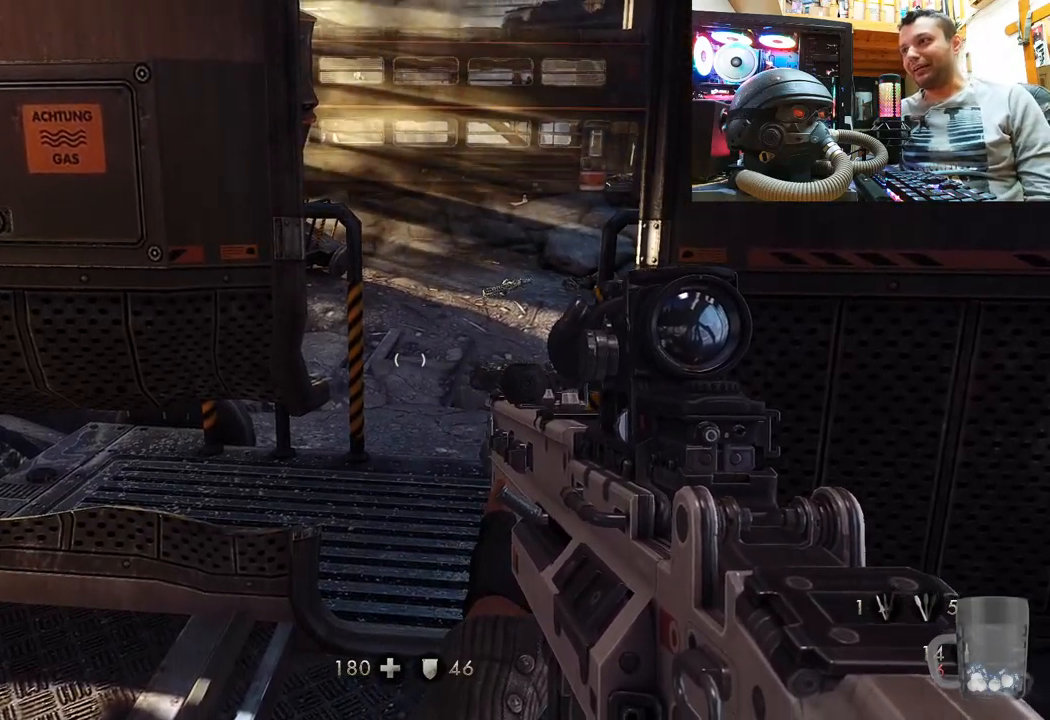
{"buttons": [], "left_stick": "center", "right_stick": "center", "events": []}
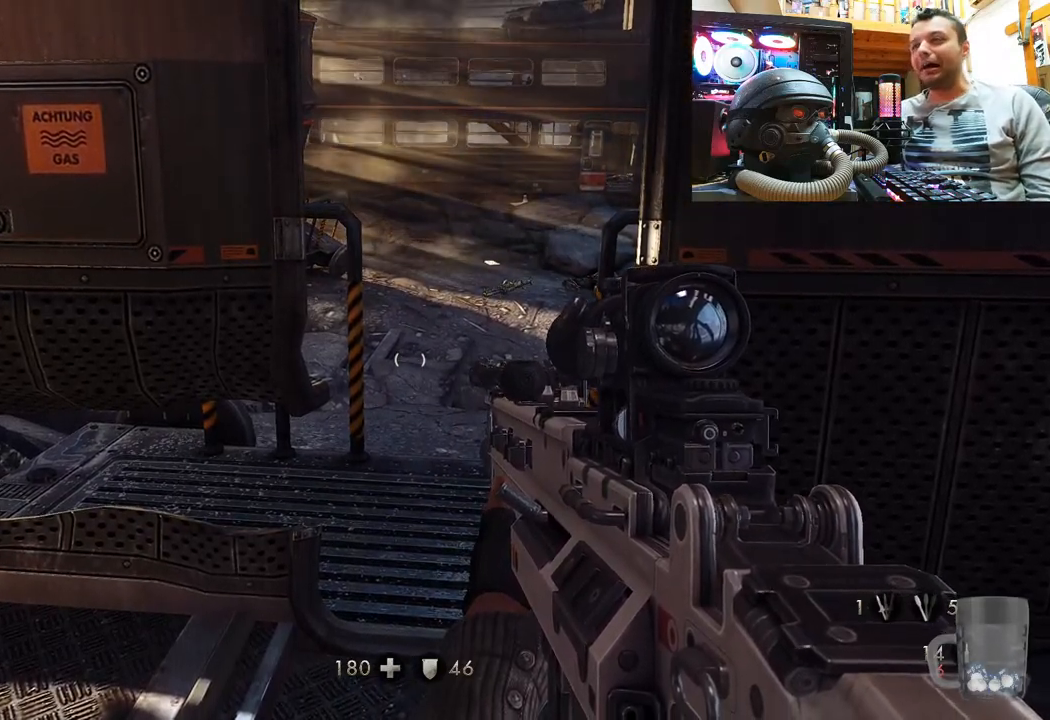
{"buttons": [], "left_stick": "center", "right_stick": "center", "events": []}
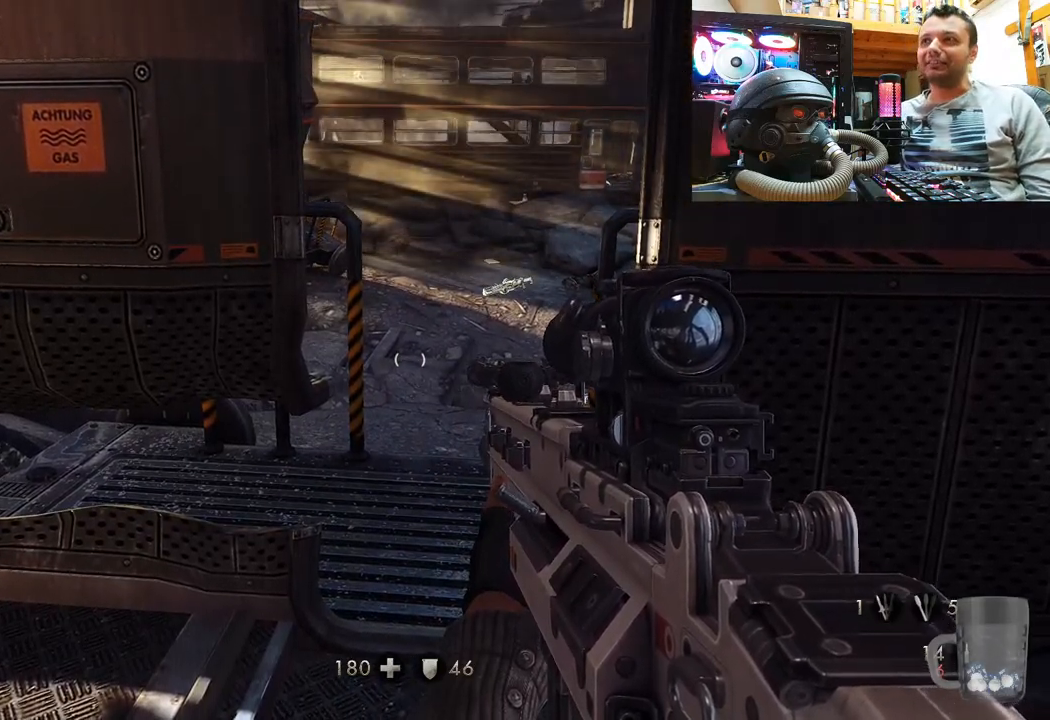
{"buttons": [], "left_stick": "center", "right_stick": "center", "events": []}
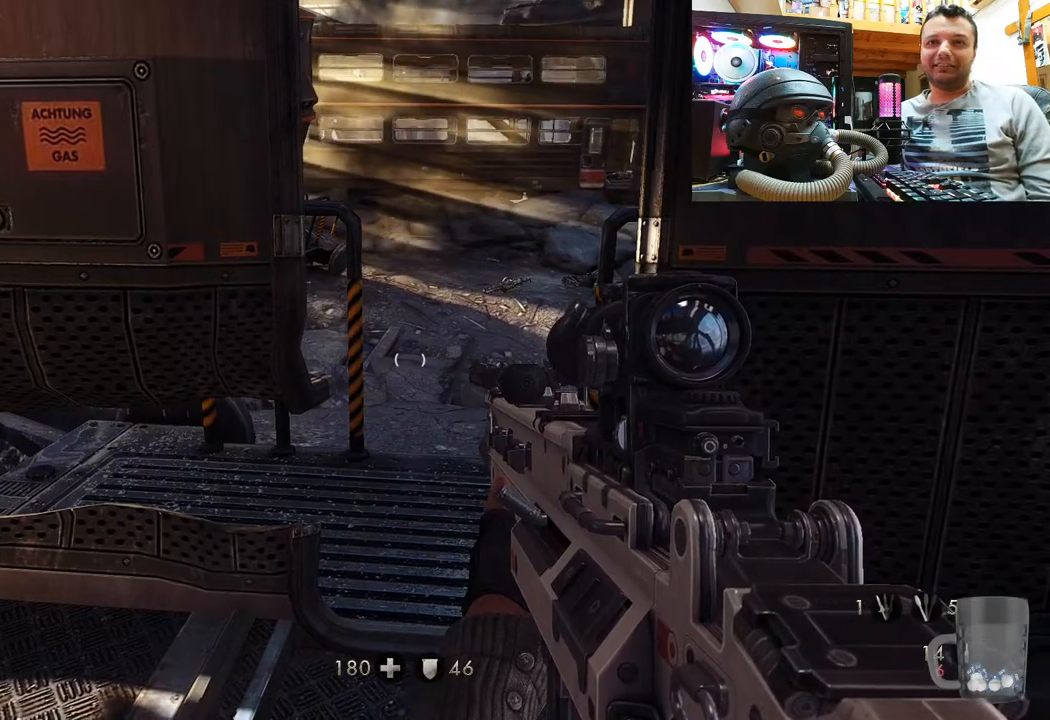
{"buttons": [], "left_stick": "center", "right_stick": "center", "events": [[183, "right_stick", "up"], [333, "right_stick", "center"]]}
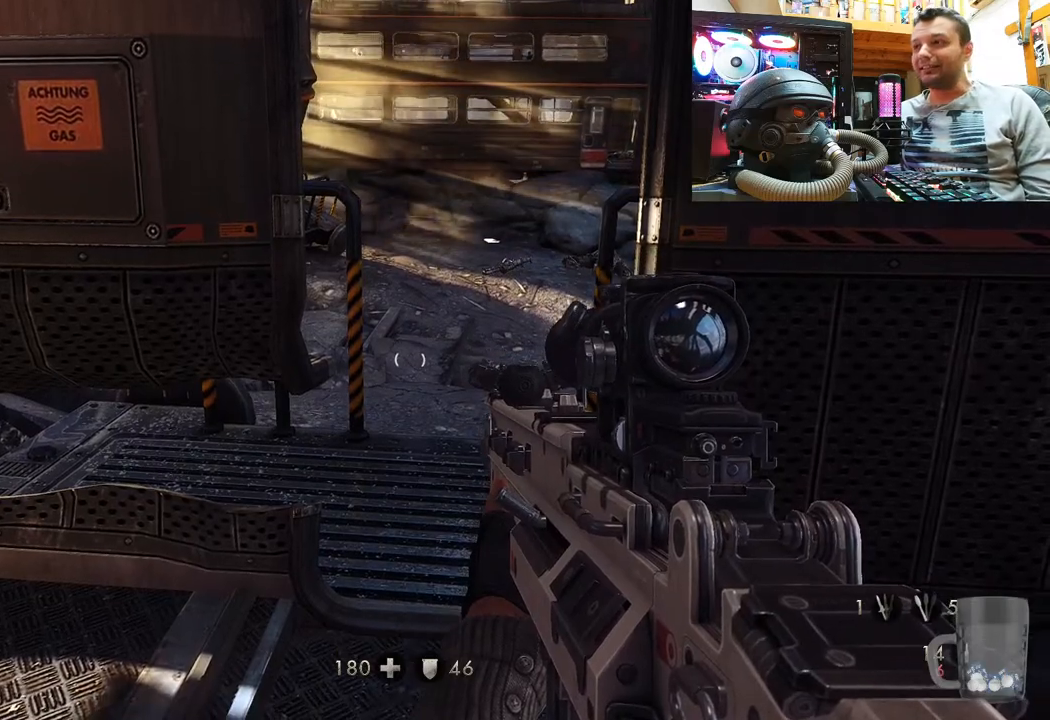
{"buttons": [], "left_stick": "center", "right_stick": "center", "events": [[233, "right_stick", "up"], [433, "right_stick", "center"]]}
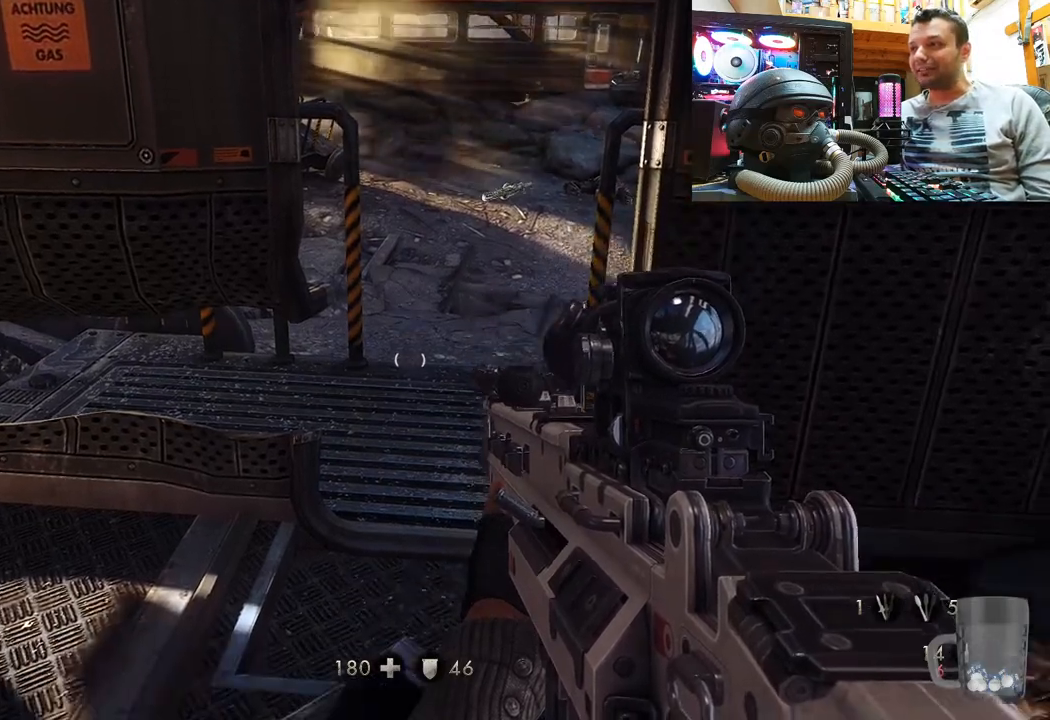
{"buttons": [], "left_stick": "up", "right_stick": "up-left", "events": [[400, "left_stick", "up"], [483, "right_stick", "up-left"]]}
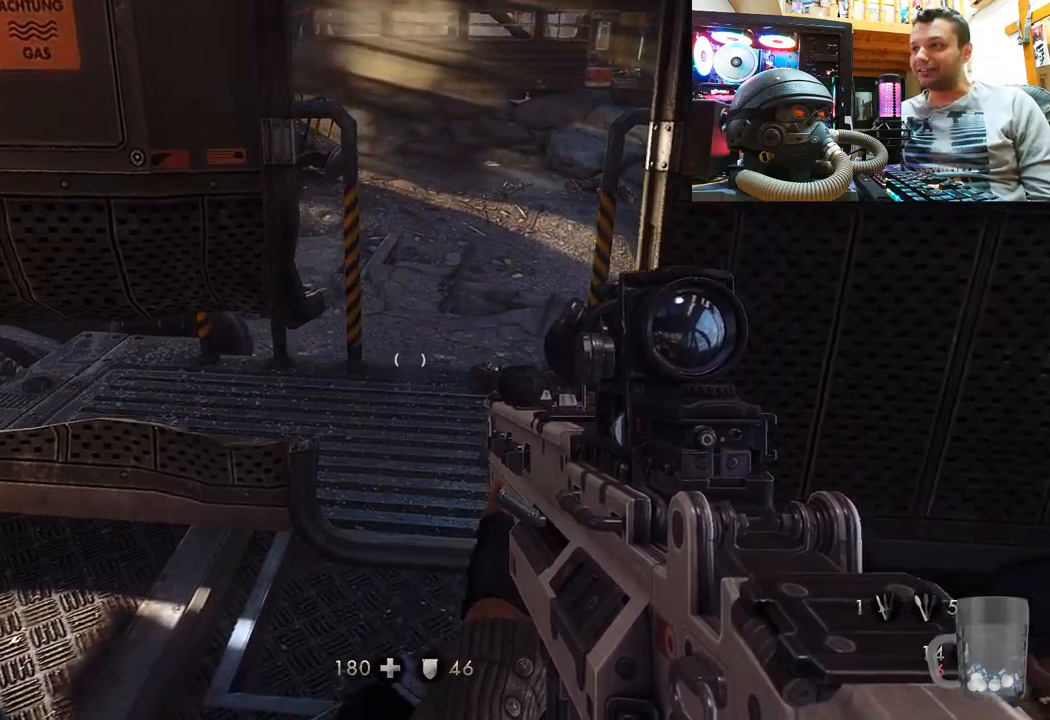
{"buttons": [], "left_stick": "center", "right_stick": "up-left", "events": [[267, "left_stick", "right"], [417, "left_stick", "center"]]}
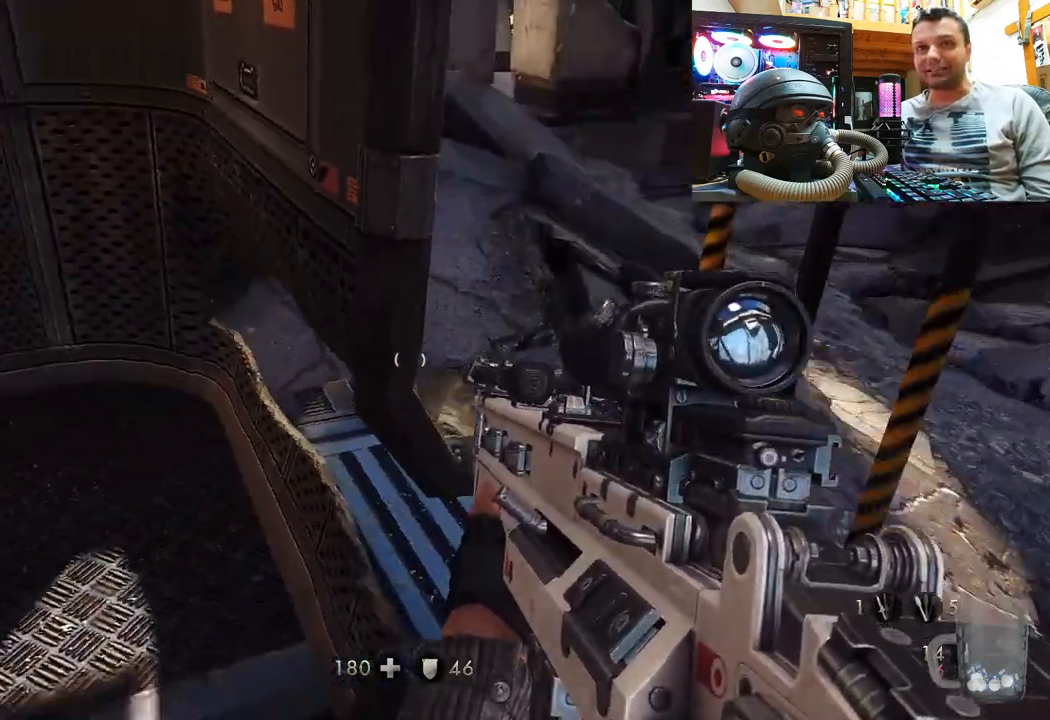
{"buttons": [], "left_stick": "center", "right_stick": "center", "events": [[67, "right_stick", "center"], [100, "left_stick", "up-right"], [383, "left_stick", "center"]]}
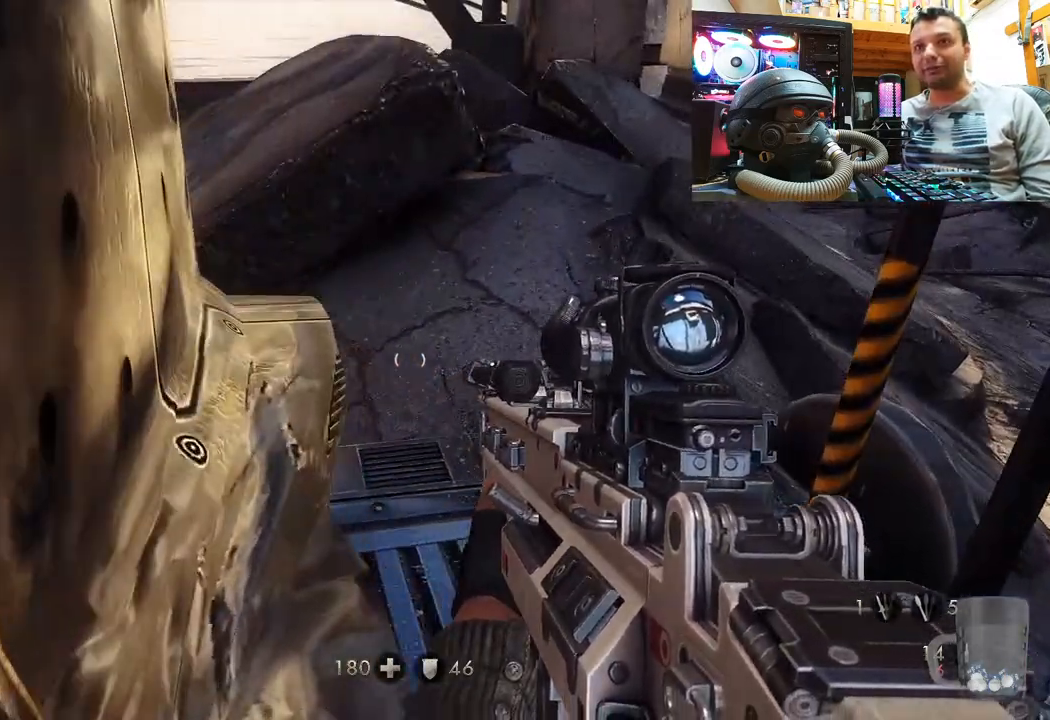
{"buttons": [], "left_stick": "center", "right_stick": "left", "events": [[17, "right_stick", "up-left"], [150, "left_stick", "right"], [350, "right_stick", "left"], [383, "left_stick", "center"]]}
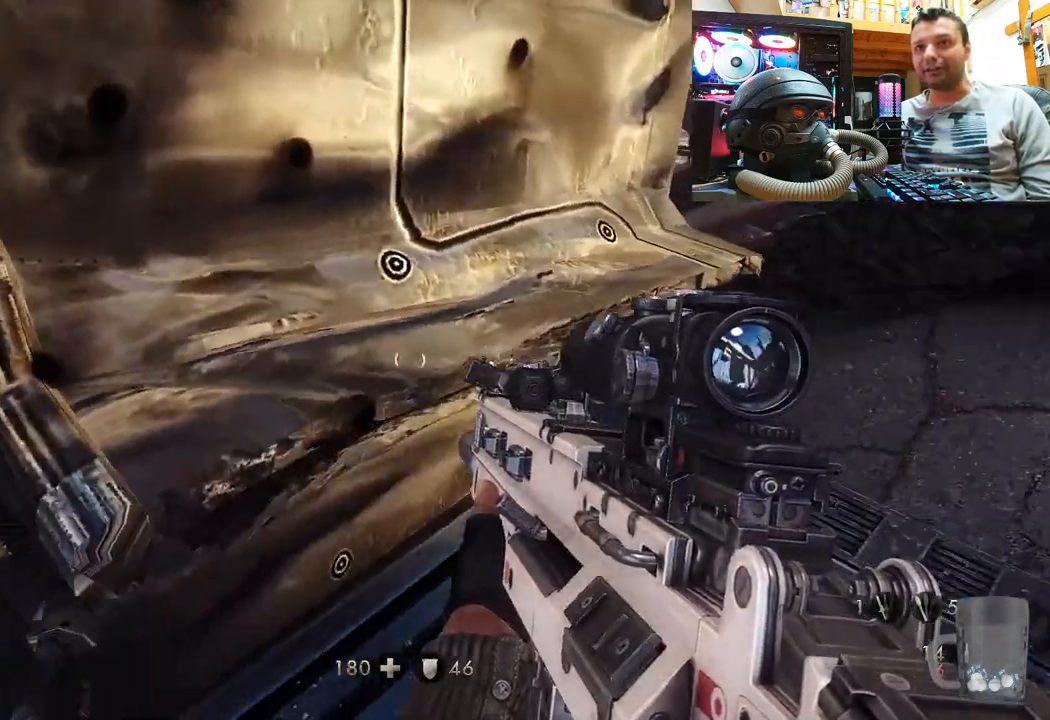
{"buttons": [], "left_stick": "up-left", "right_stick": "right", "events": [[200, "right_stick", "center"], [233, "left_stick", "up"], [367, "right_stick", "right"], [417, "left_stick", "up-left"]]}
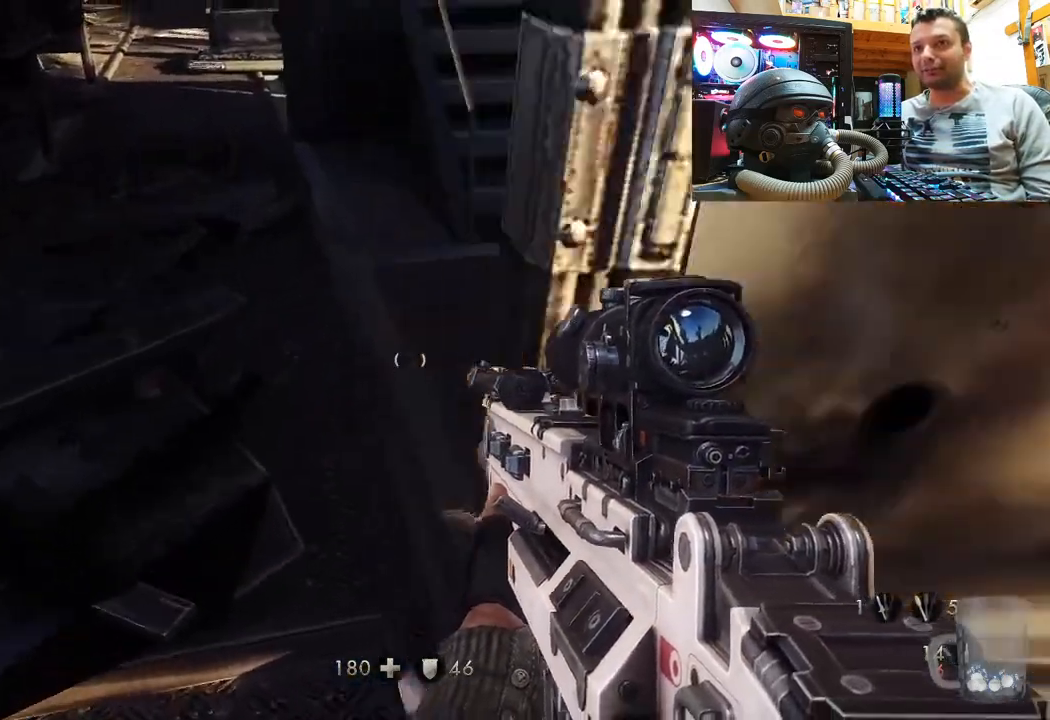
{"buttons": [], "left_stick": "center", "right_stick": "left", "events": [[67, "left_stick", "left"], [250, "left_stick", "center"], [367, "right_stick", "center"], [467, "right_stick", "left"]]}
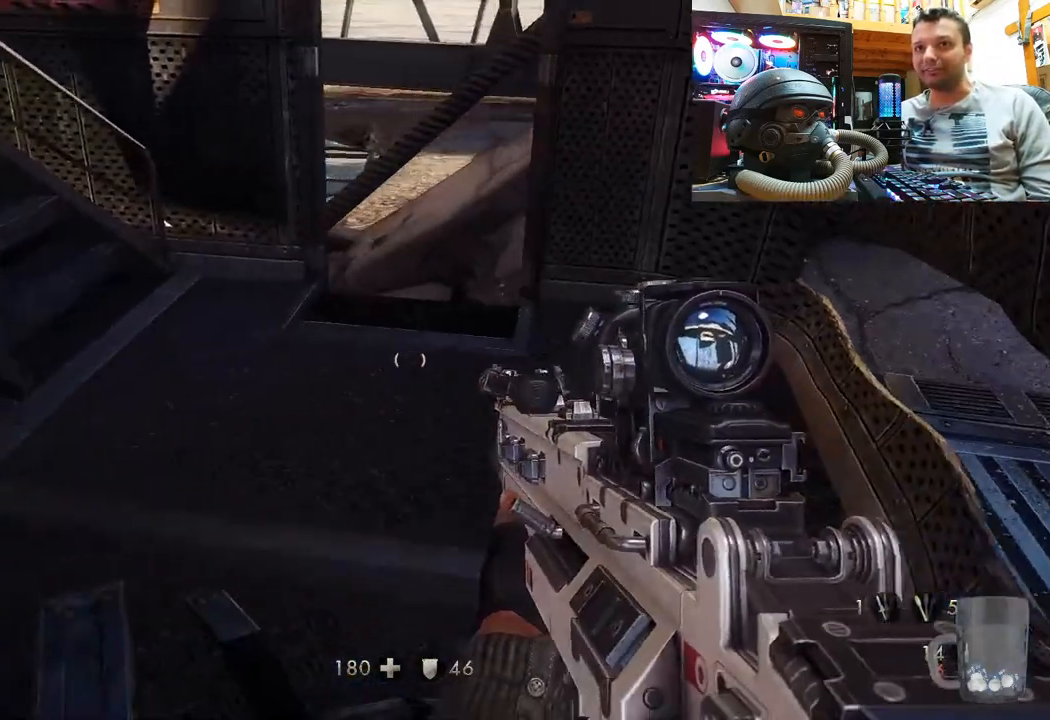
{"buttons": [], "left_stick": "up-right", "right_stick": "left", "events": [[33, "left_stick", "up-right"], [250, "right_stick", "up-left"], [350, "right_stick", "left"]]}
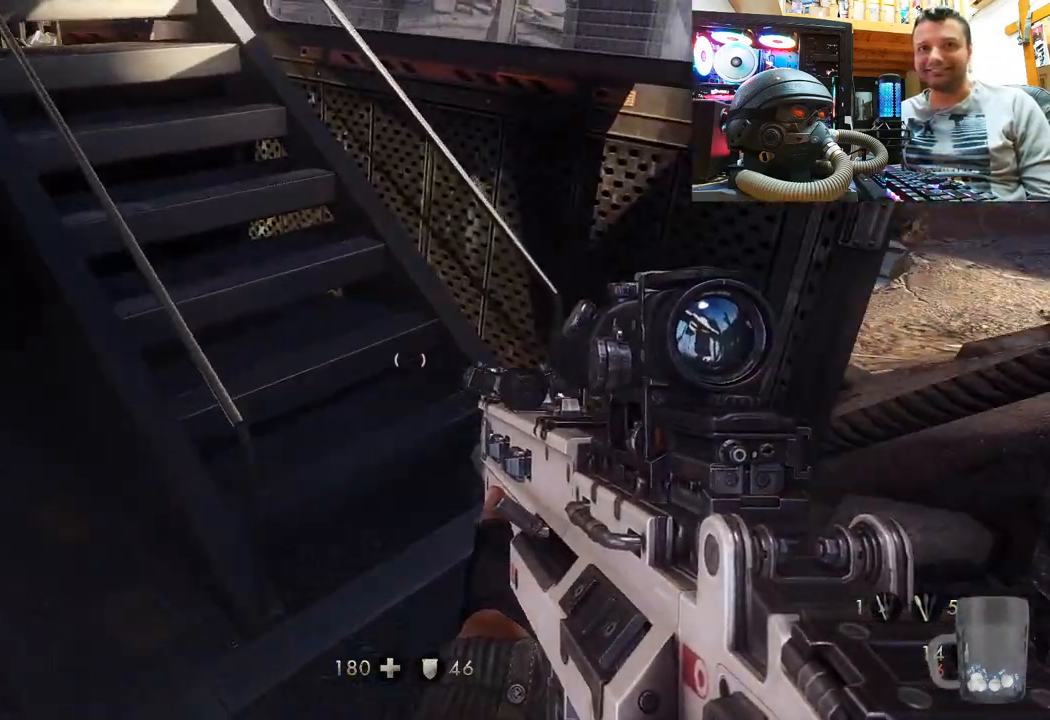
{"buttons": [], "left_stick": "up", "right_stick": "down-left", "events": [[283, "right_stick", "center"], [317, "left_stick", "center"], [467, "right_stick", "down-left"], [500, "left_stick", "up"]]}
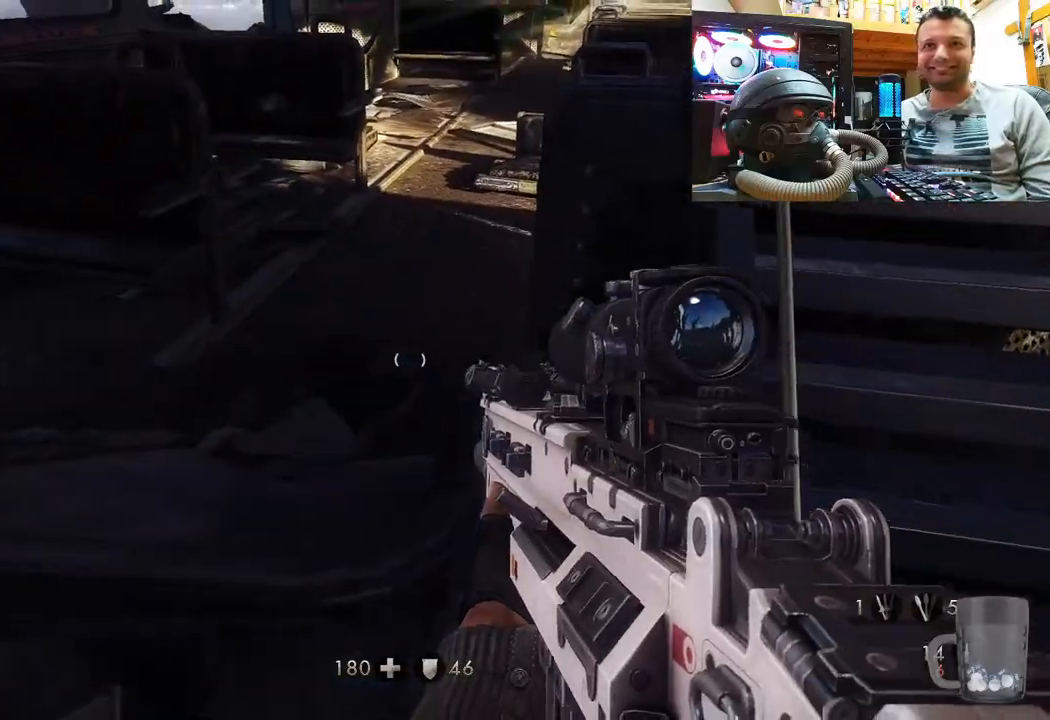
{"buttons": [], "left_stick": "up", "right_stick": "left", "events": [[150, "right_stick", "center"], [433, "right_stick", "left"]]}